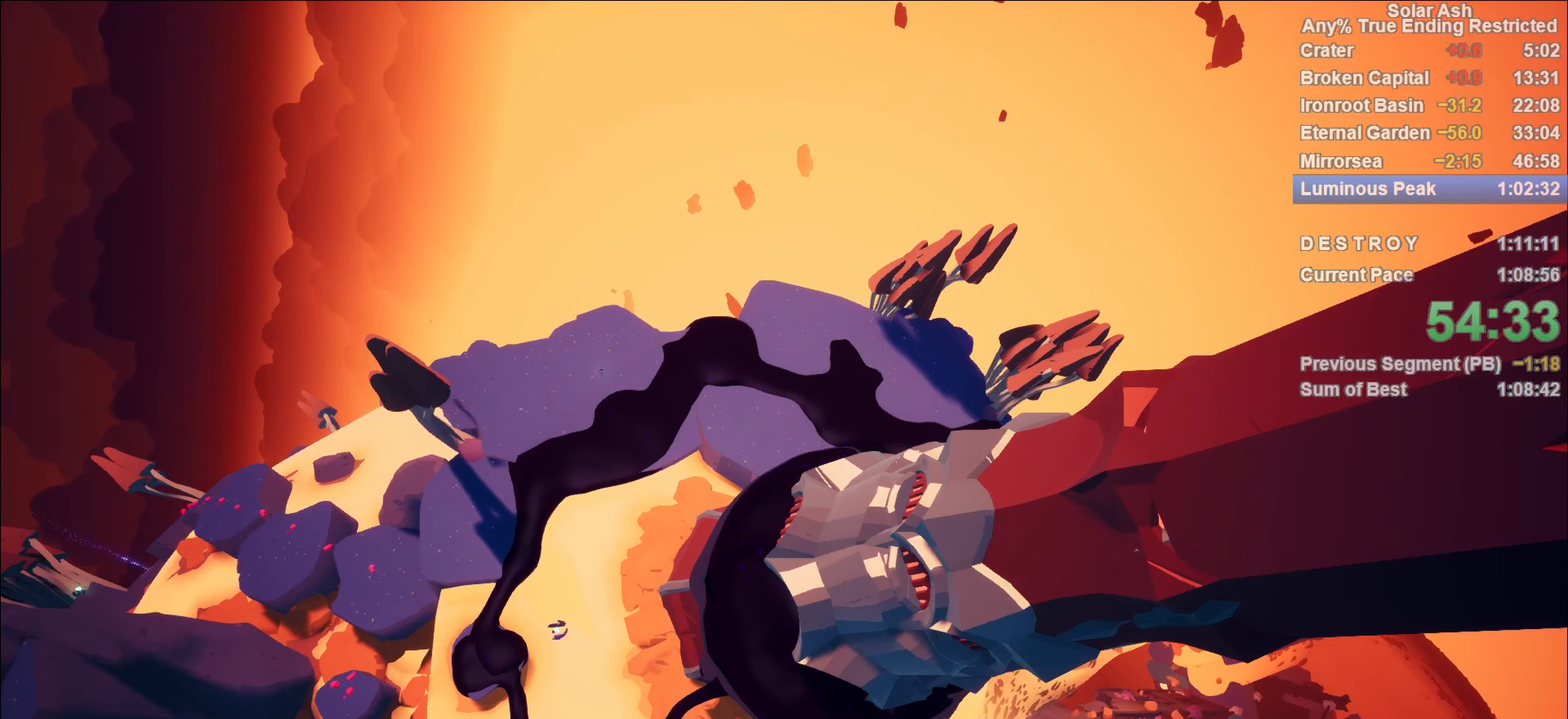
Gameplay with a controller (PlayStation layout); each line is a JSON object with the inputs held at the frame after it. "events" lists button and stick changes between this image and that frame as [ms after this image, input, new state], when the widget could be followed in between.
{"buttons": [], "left_stick": "center", "right_stick": "center", "events": []}
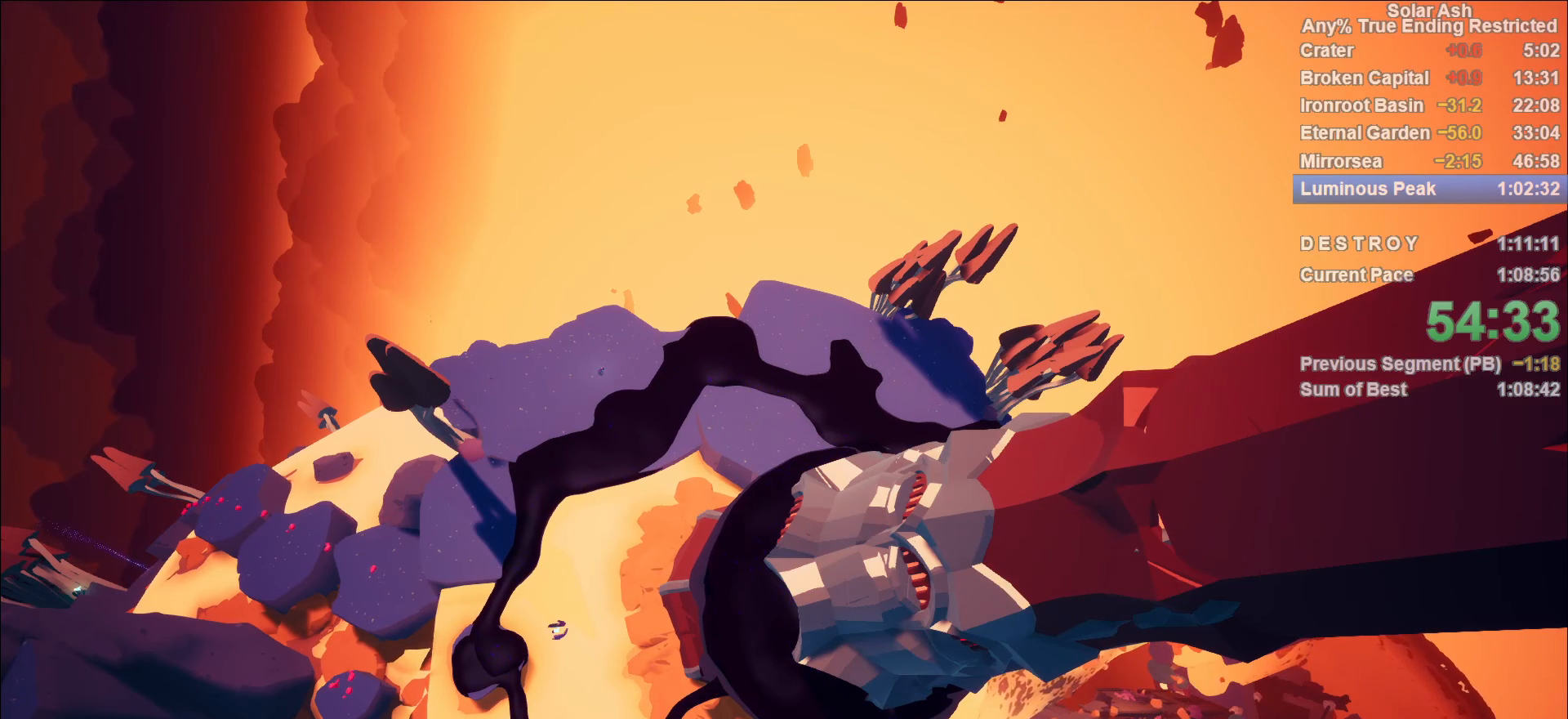
{"buttons": [], "left_stick": "center", "right_stick": "center", "events": []}
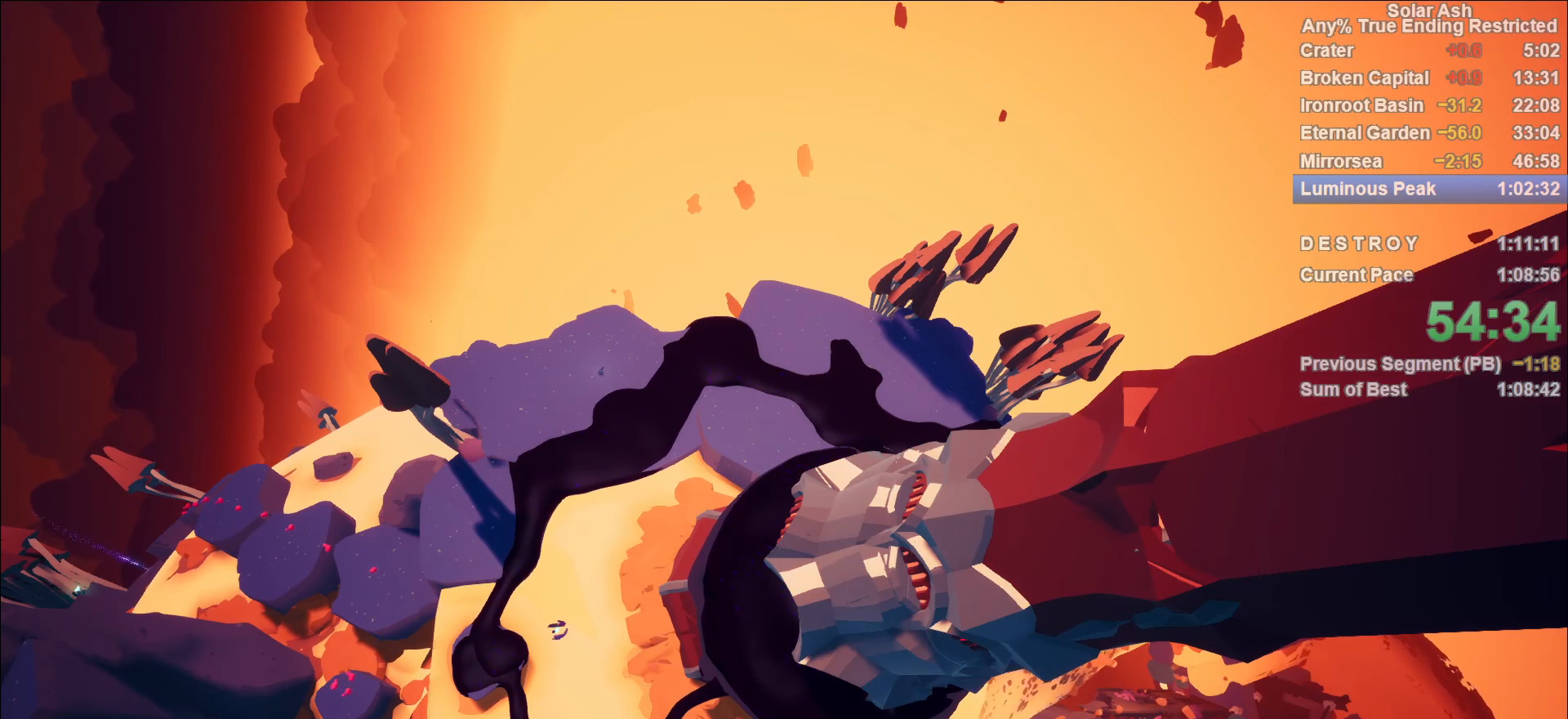
{"buttons": [], "left_stick": "down-left", "right_stick": "center", "events": [[350, "left_stick", "down-left"]]}
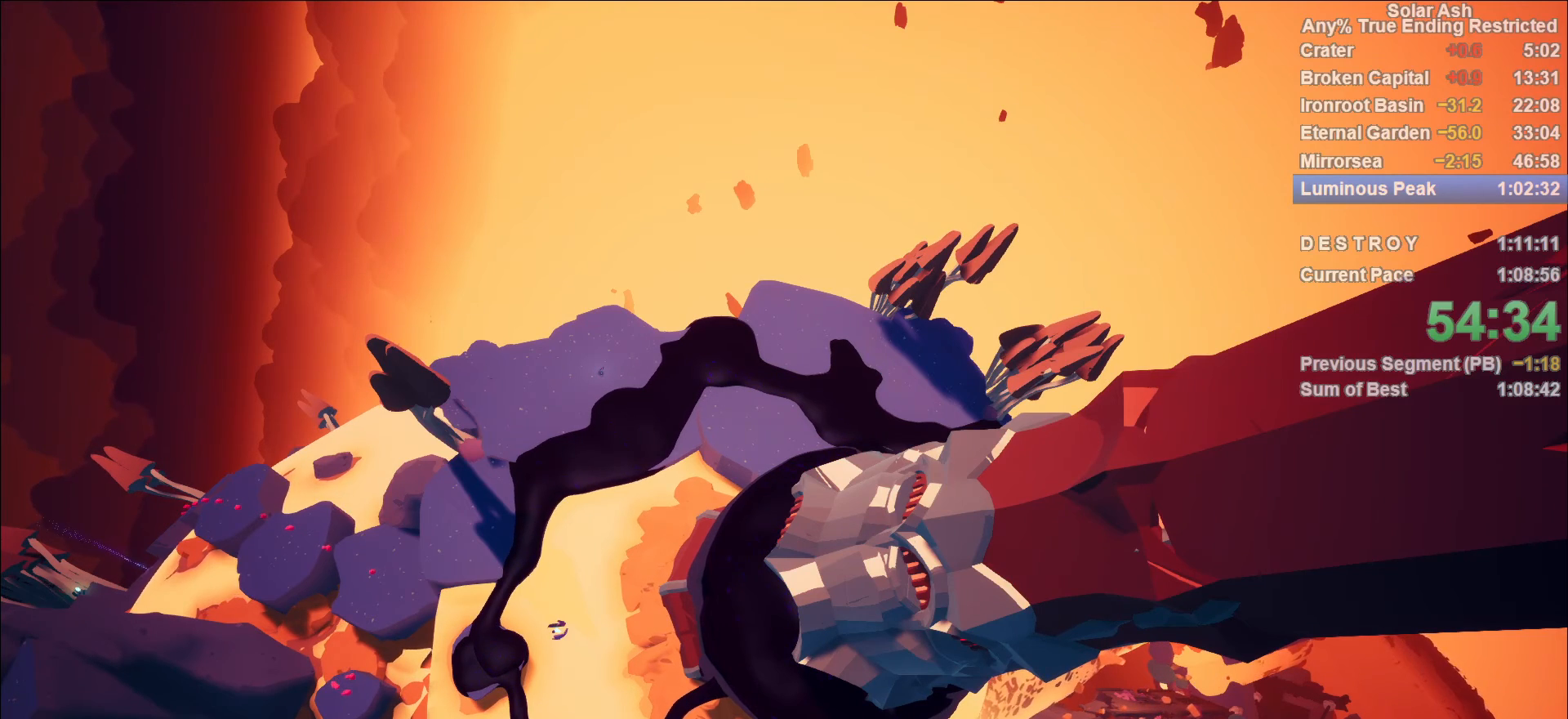
{"buttons": [], "left_stick": "down-left", "right_stick": "center", "events": []}
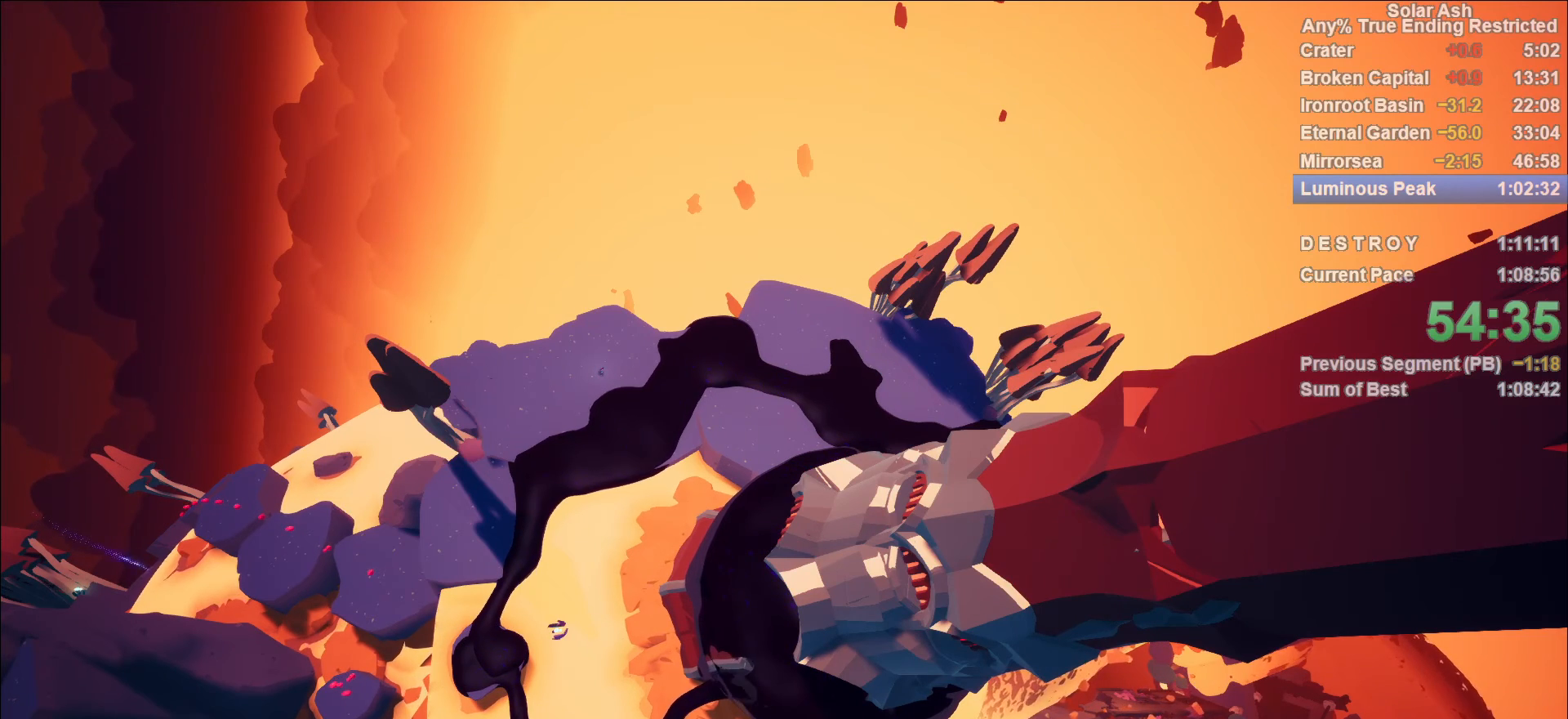
{"buttons": [], "left_stick": "down-left", "right_stick": "center", "events": []}
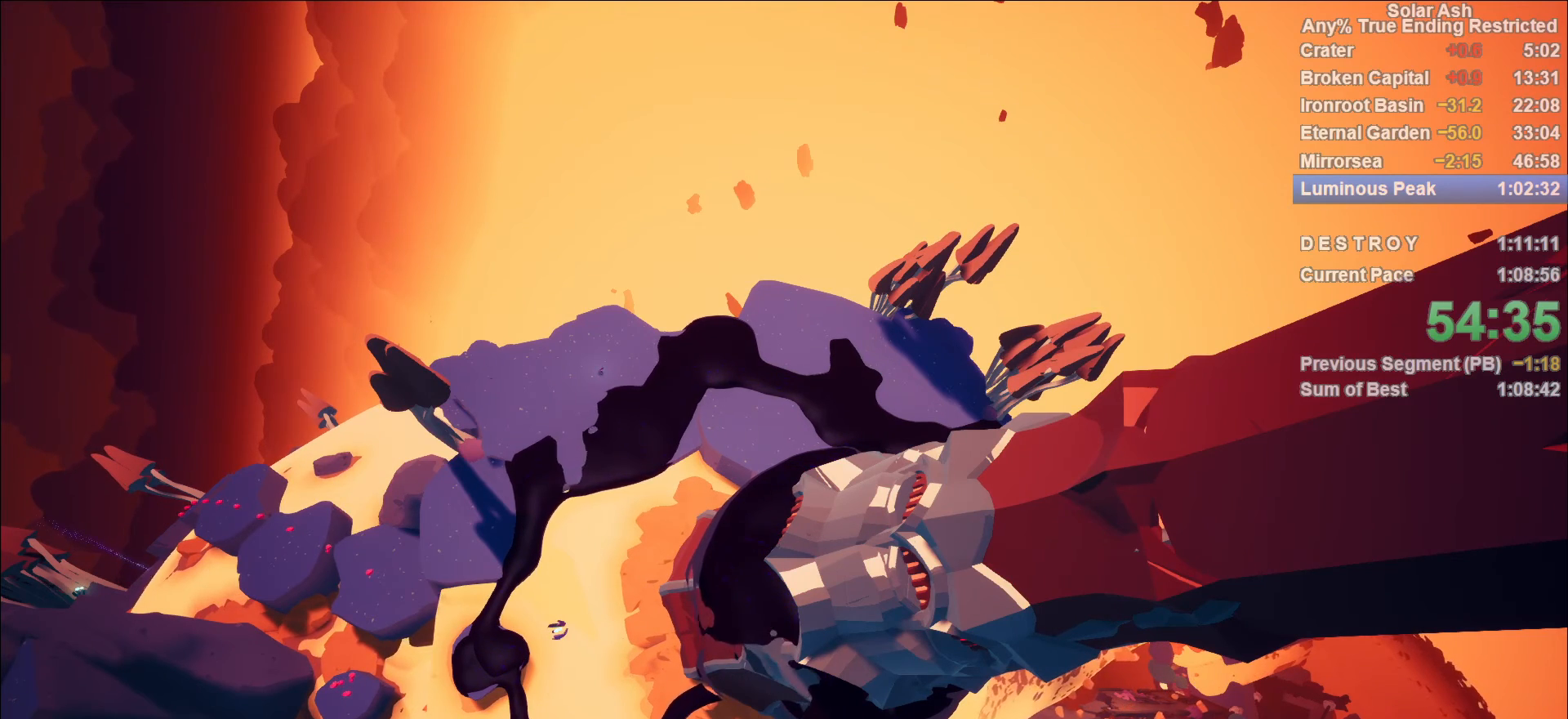
{"buttons": [], "left_stick": "down-left", "right_stick": "left", "events": [[133, "right_stick", "left"]]}
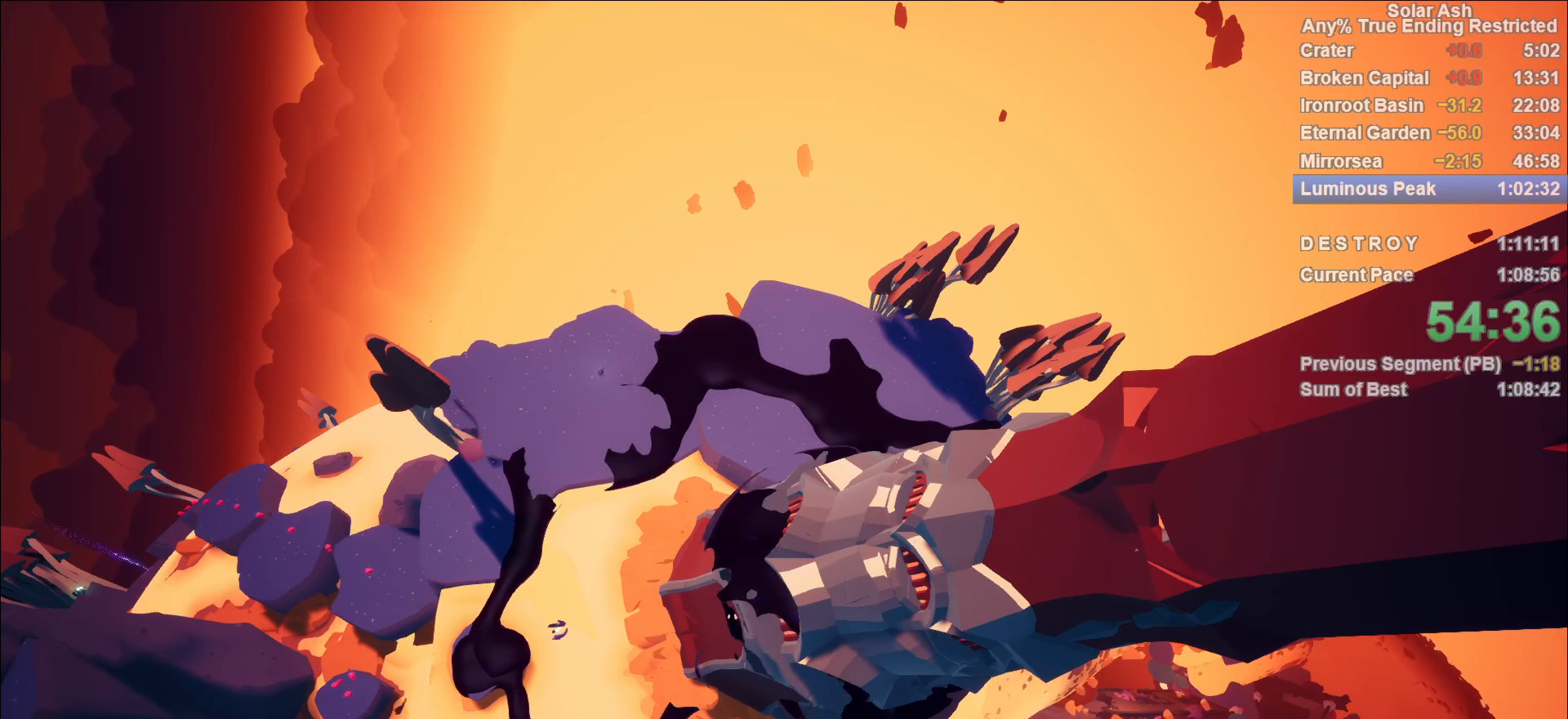
{"buttons": [], "left_stick": "down-left", "right_stick": "left", "events": []}
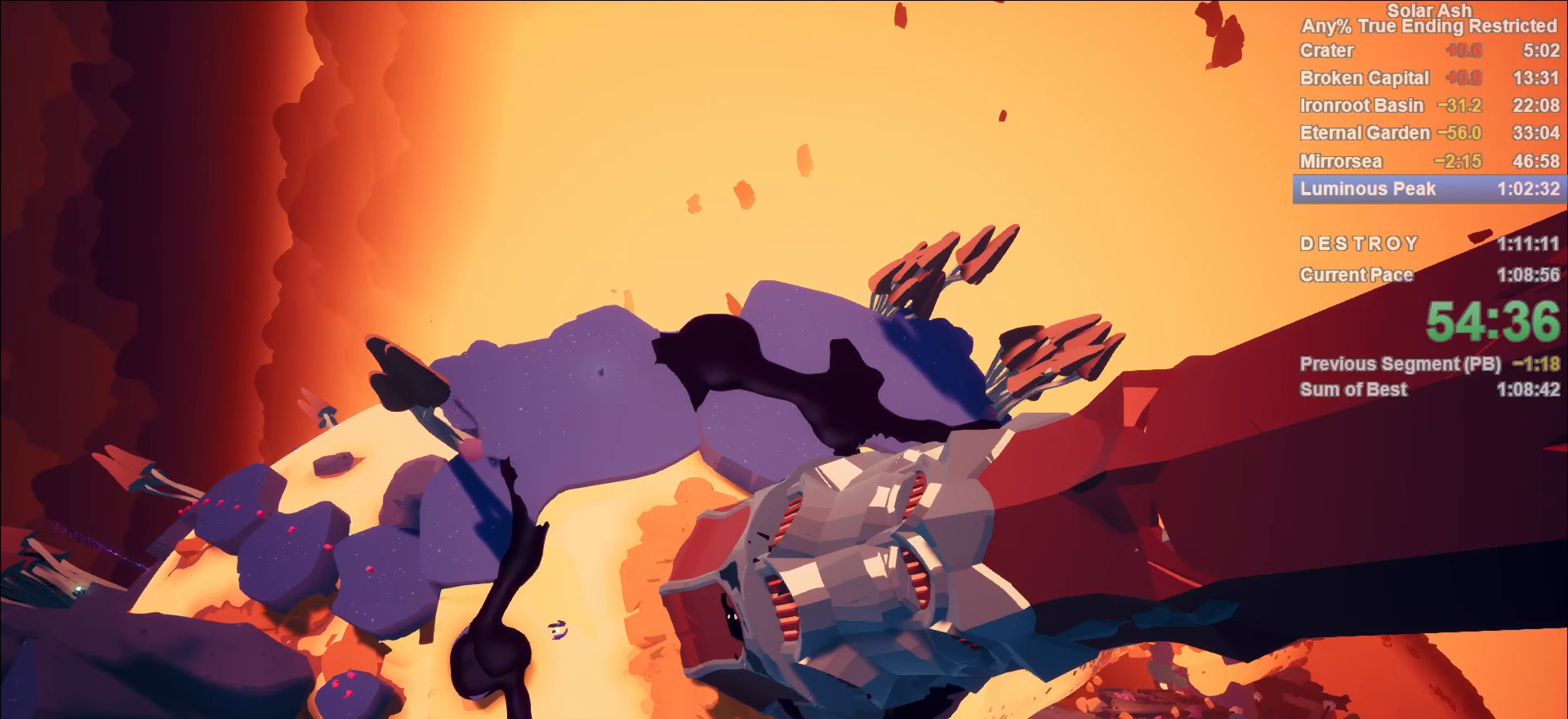
{"buttons": [], "left_stick": "down-left", "right_stick": "left", "events": []}
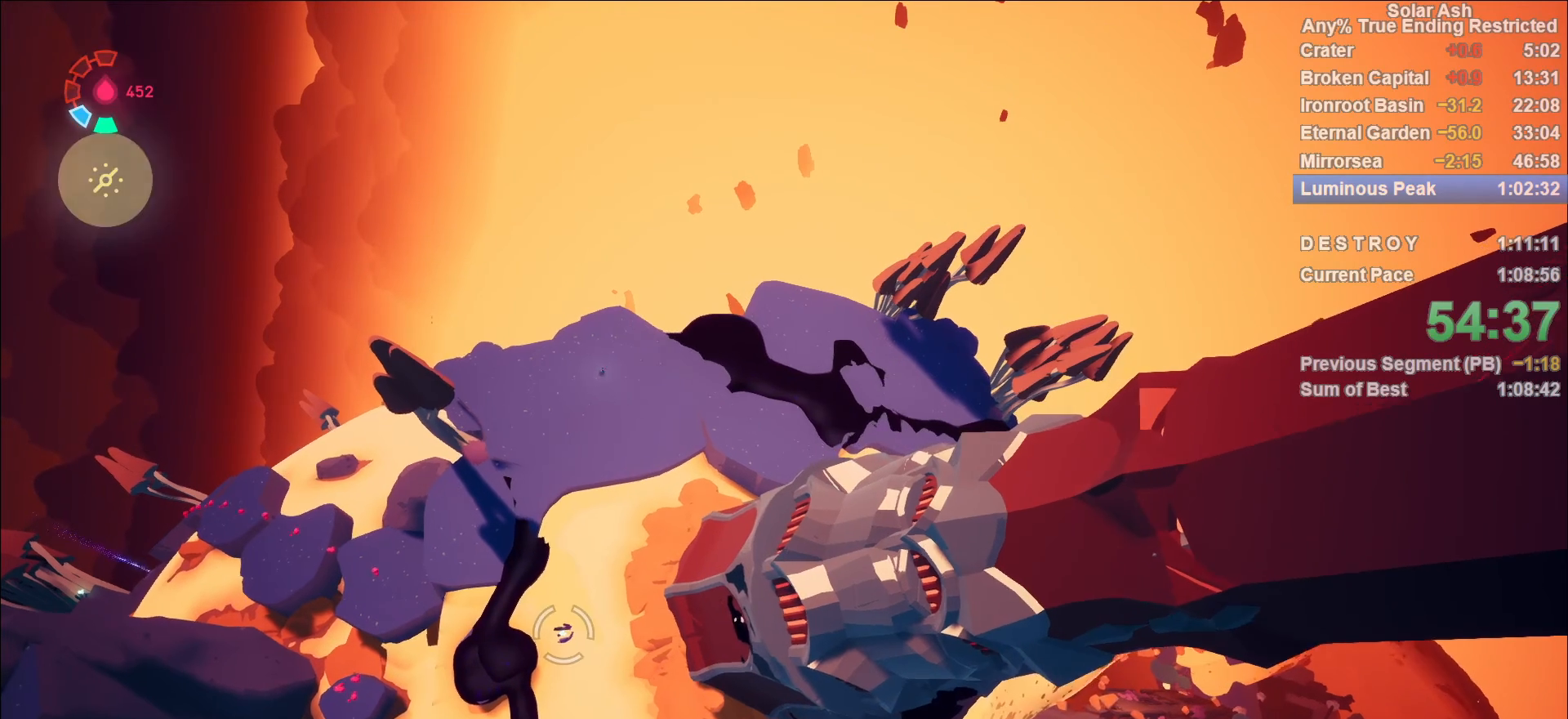
{"buttons": ["R2"], "left_stick": "down-left", "right_stick": "left", "events": [[417, "R2", "down"]]}
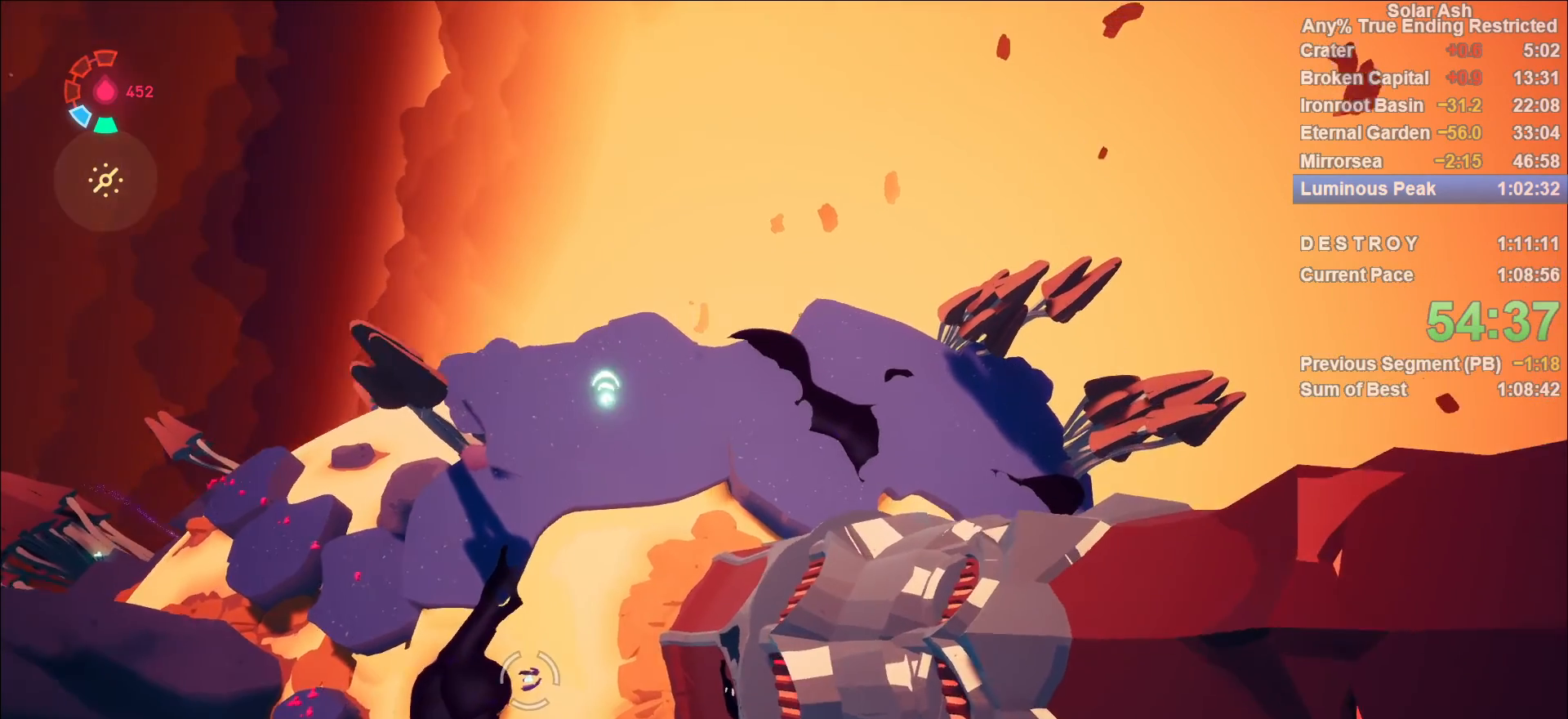
{"buttons": [], "left_stick": "up-left", "right_stick": "center", "events": [[67, "left_stick", "left"], [167, "R2", "up"], [333, "left_stick", "up-left"], [500, "right_stick", "center"]]}
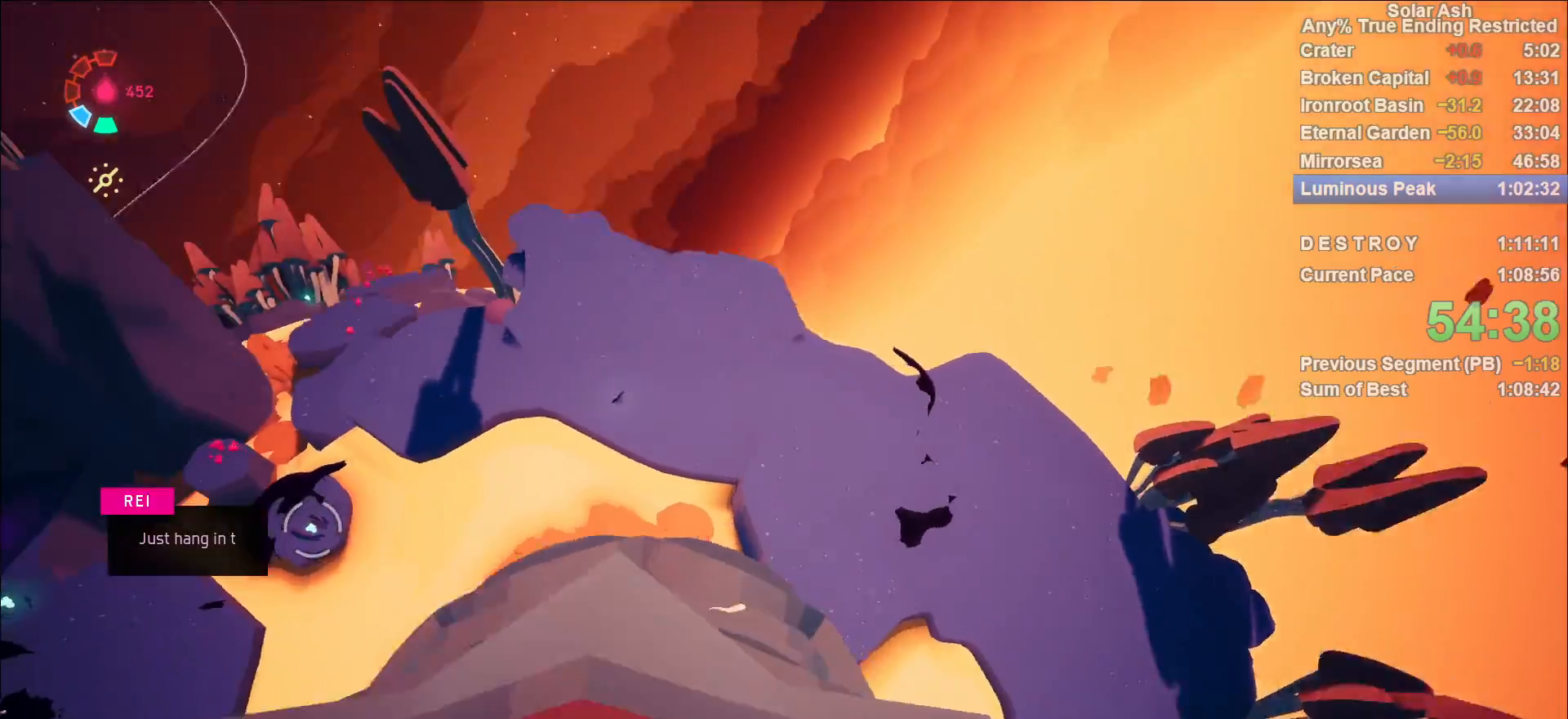
{"buttons": [], "left_stick": "up", "right_stick": "center", "events": [[67, "CROSS", "down"], [217, "CROSS", "up"], [433, "left_stick", "up"]]}
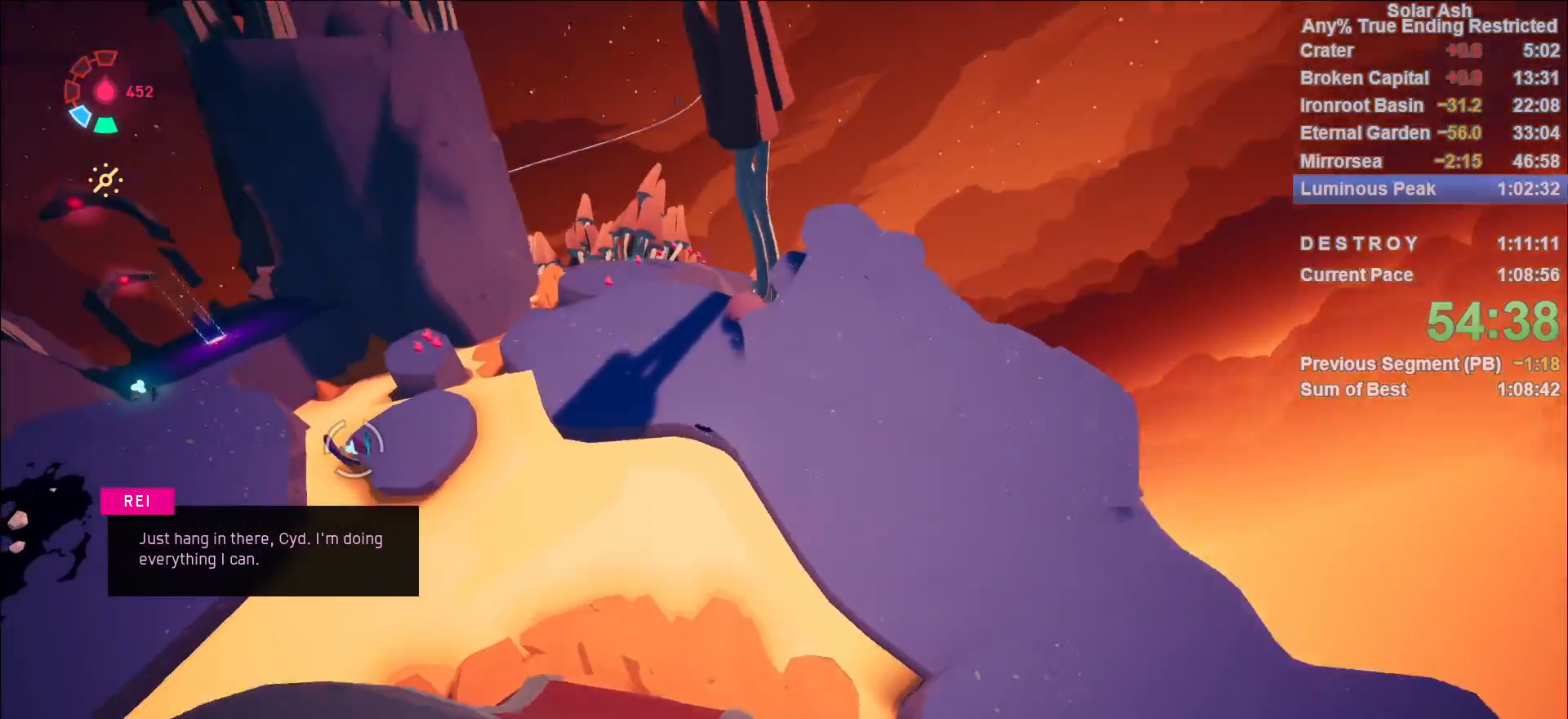
{"buttons": [], "left_stick": "up-right", "right_stick": "center", "events": [[67, "CROSS", "down"], [167, "CROSS", "up"], [233, "left_stick", "up-right"]]}
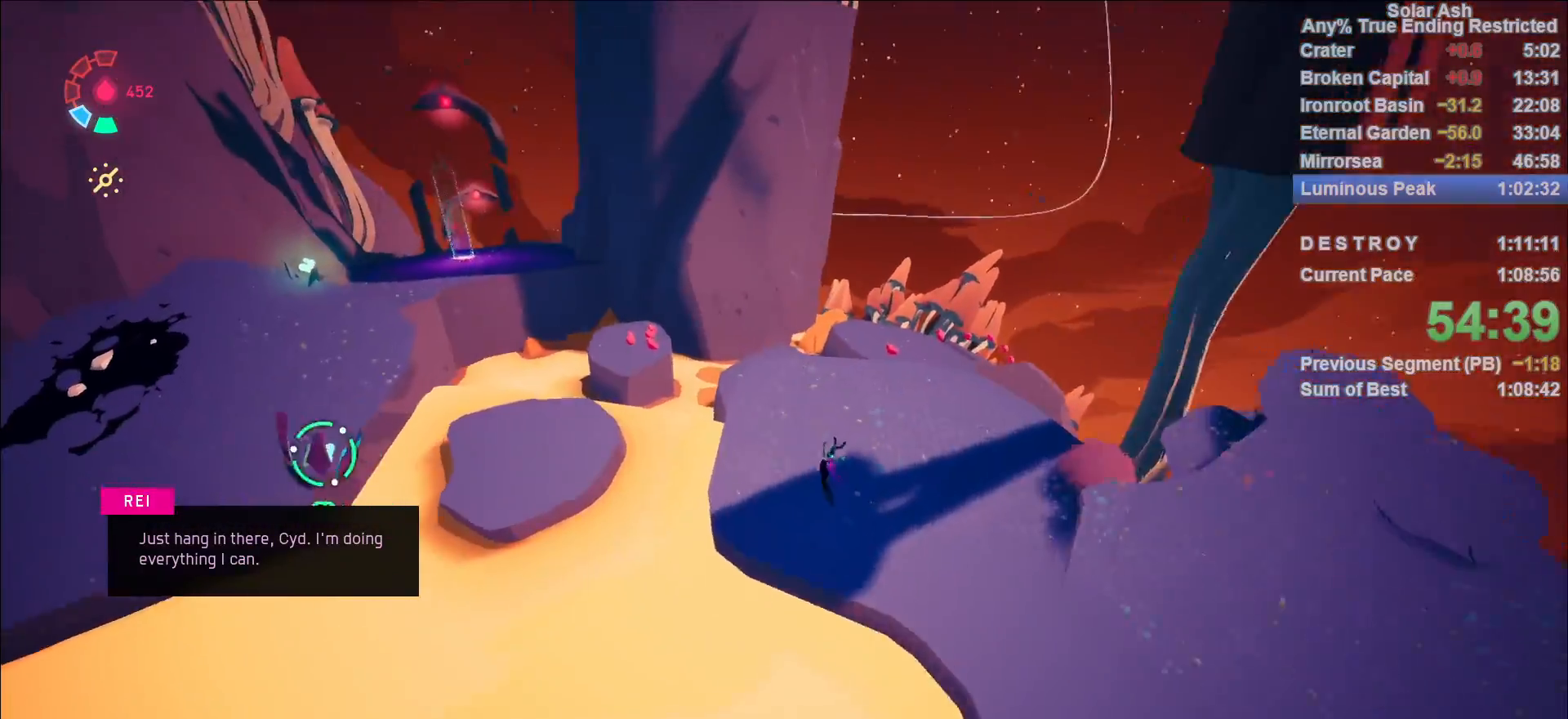
{"buttons": [], "left_stick": "down", "right_stick": "center", "events": [[200, "left_stick", "center"], [267, "left_stick", "down"]]}
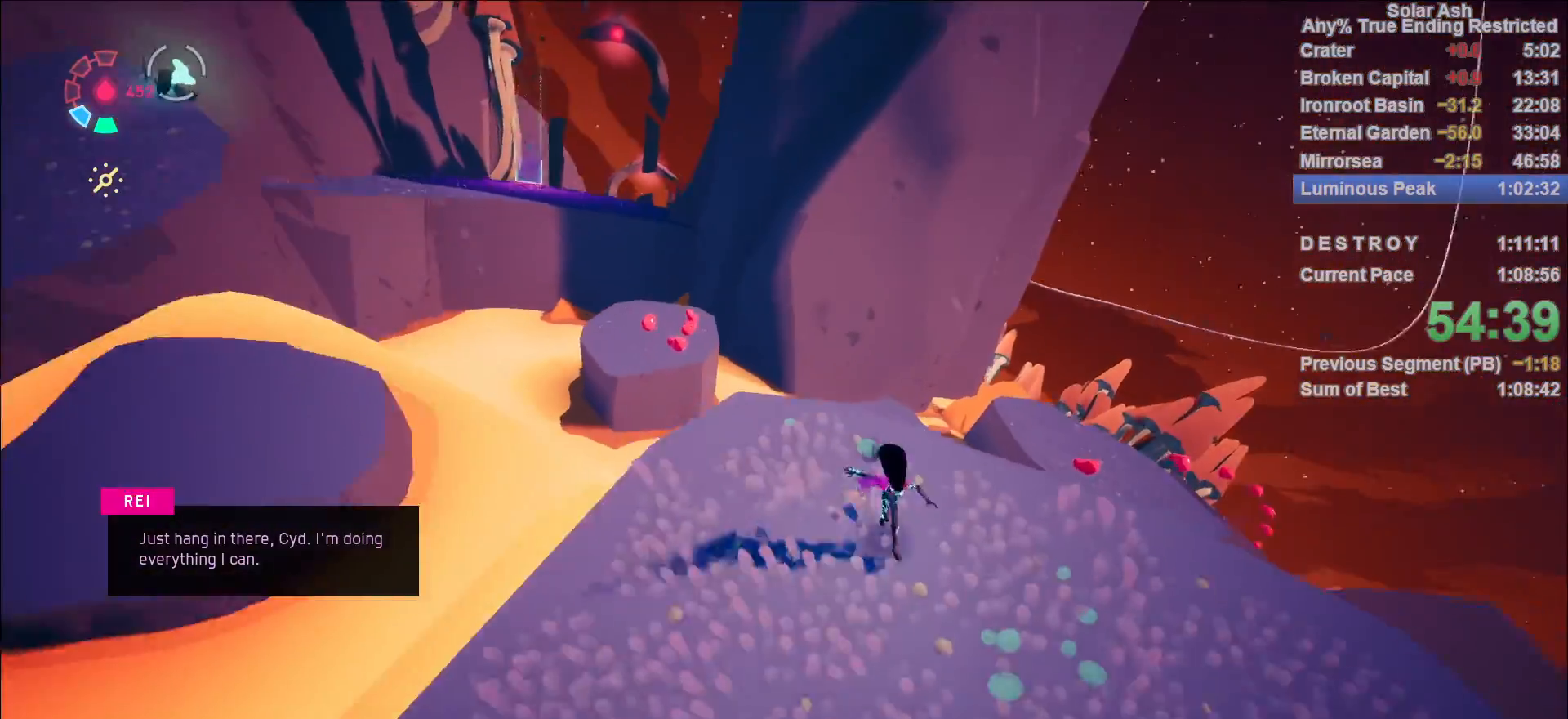
{"buttons": [], "left_stick": "down-left", "right_stick": "up-left", "events": [[83, "right_stick", "left"], [217, "left_stick", "down-left"], [483, "right_stick", "up-left"]]}
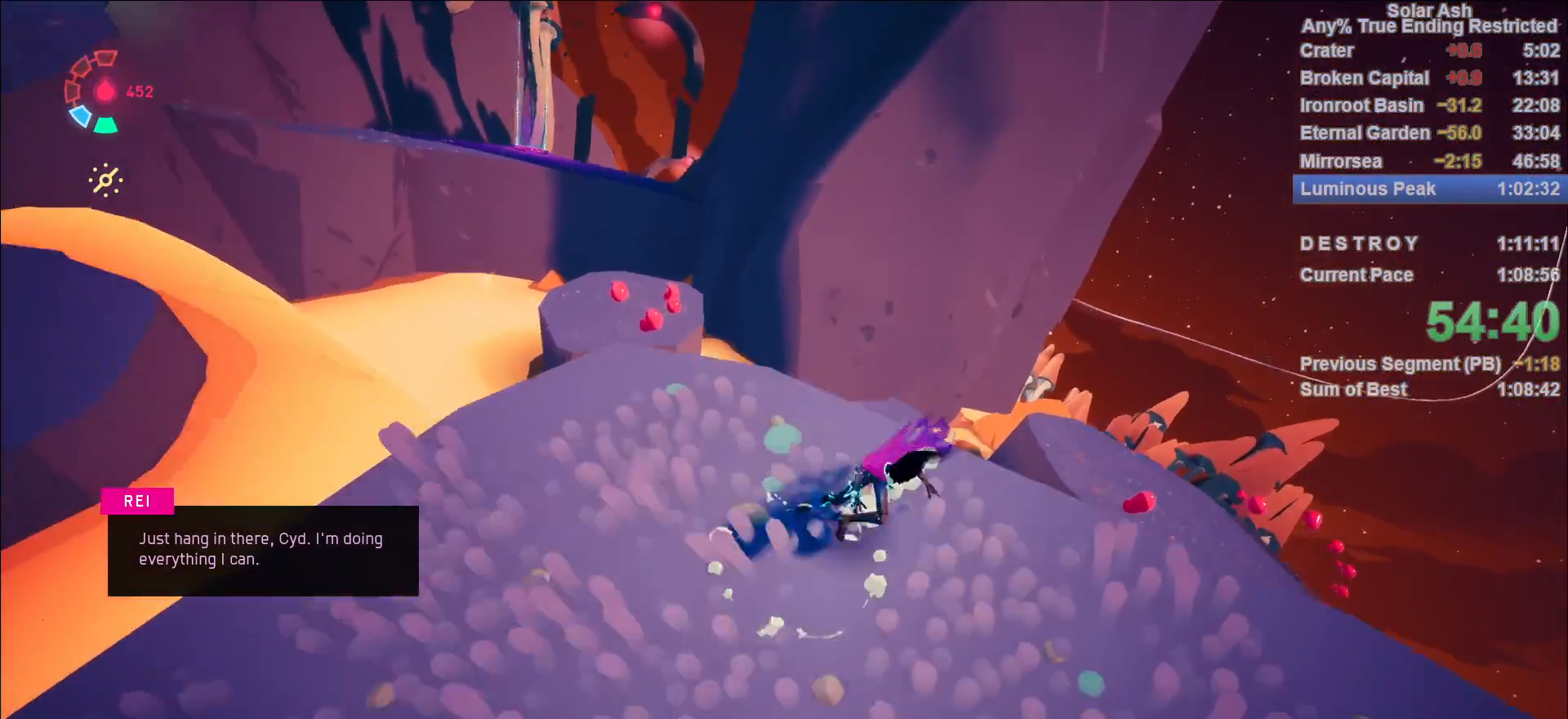
{"buttons": ["CROSS", "L1", "R2"], "left_stick": "up", "right_stick": "center", "events": [[117, "left_stick", "up-left"], [267, "L1", "down"], [283, "right_stick", "center"], [333, "left_stick", "up"], [400, "R2", "down"], [433, "CROSS", "down"]]}
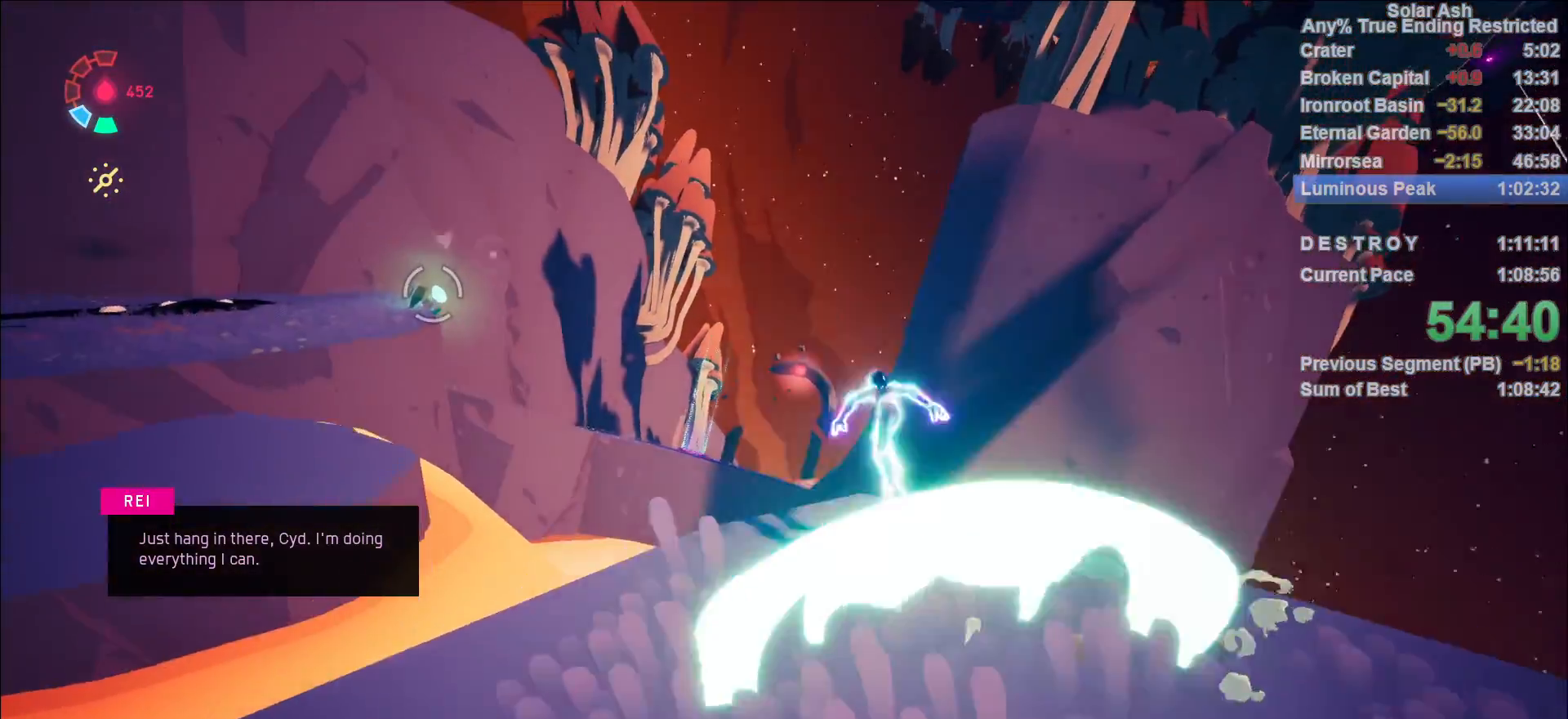
{"buttons": ["L1"], "left_stick": "up", "right_stick": "center", "events": [[100, "R2", "up"], [117, "CROSS", "up"], [283, "CROSS", "down"], [383, "CROSS", "up"]]}
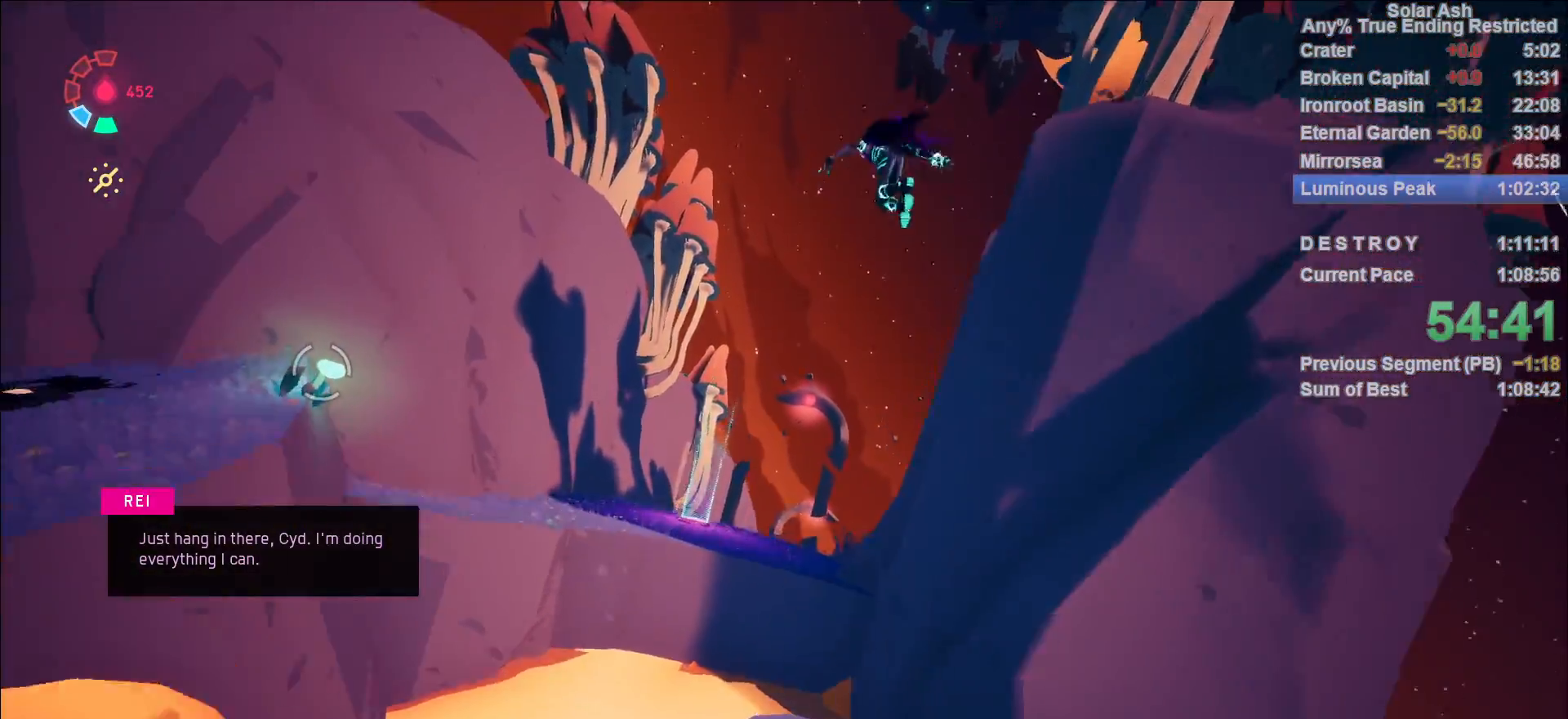
{"buttons": ["L1"], "left_stick": "up", "right_stick": "center", "events": [[50, "right_stick", "down"], [367, "right_stick", "center"]]}
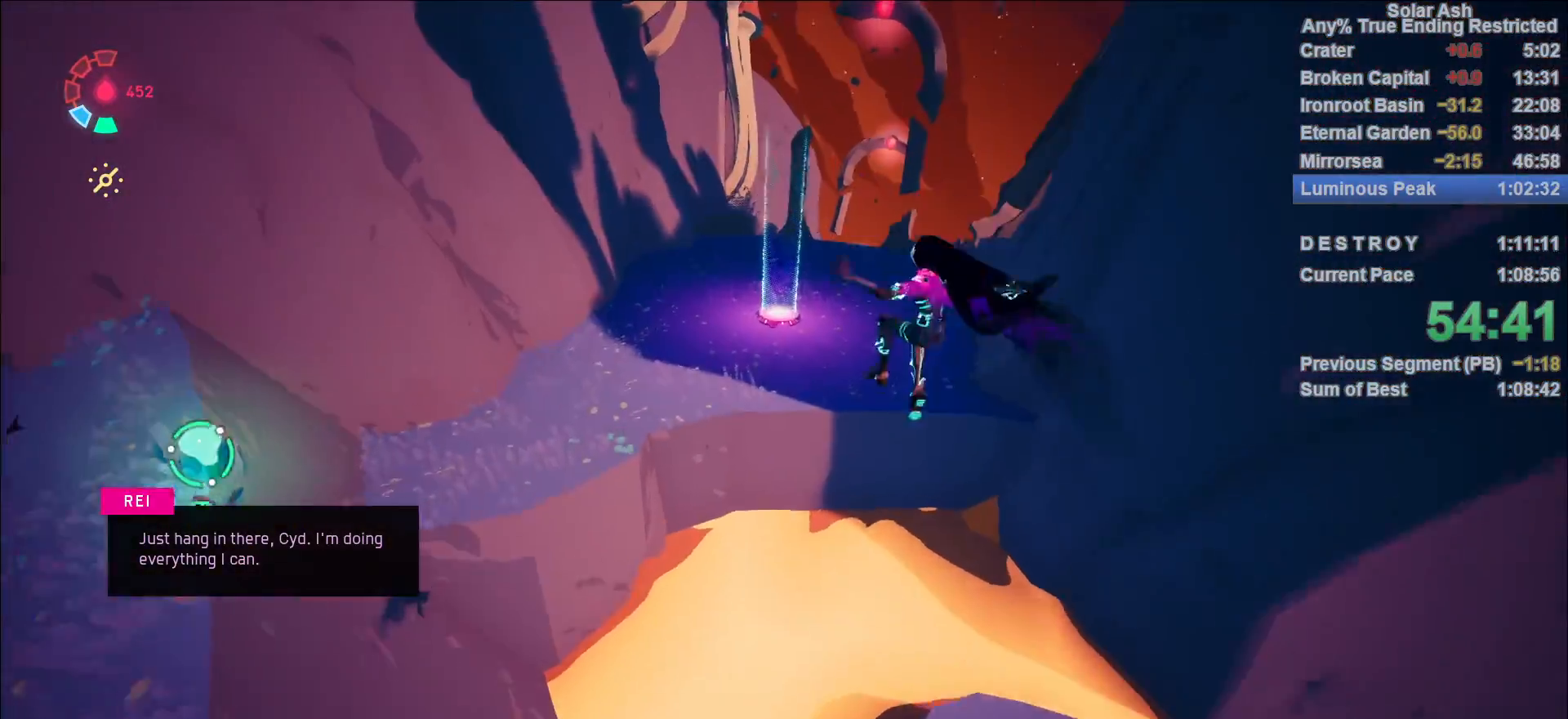
{"buttons": ["L1"], "left_stick": "up", "right_stick": "center", "events": []}
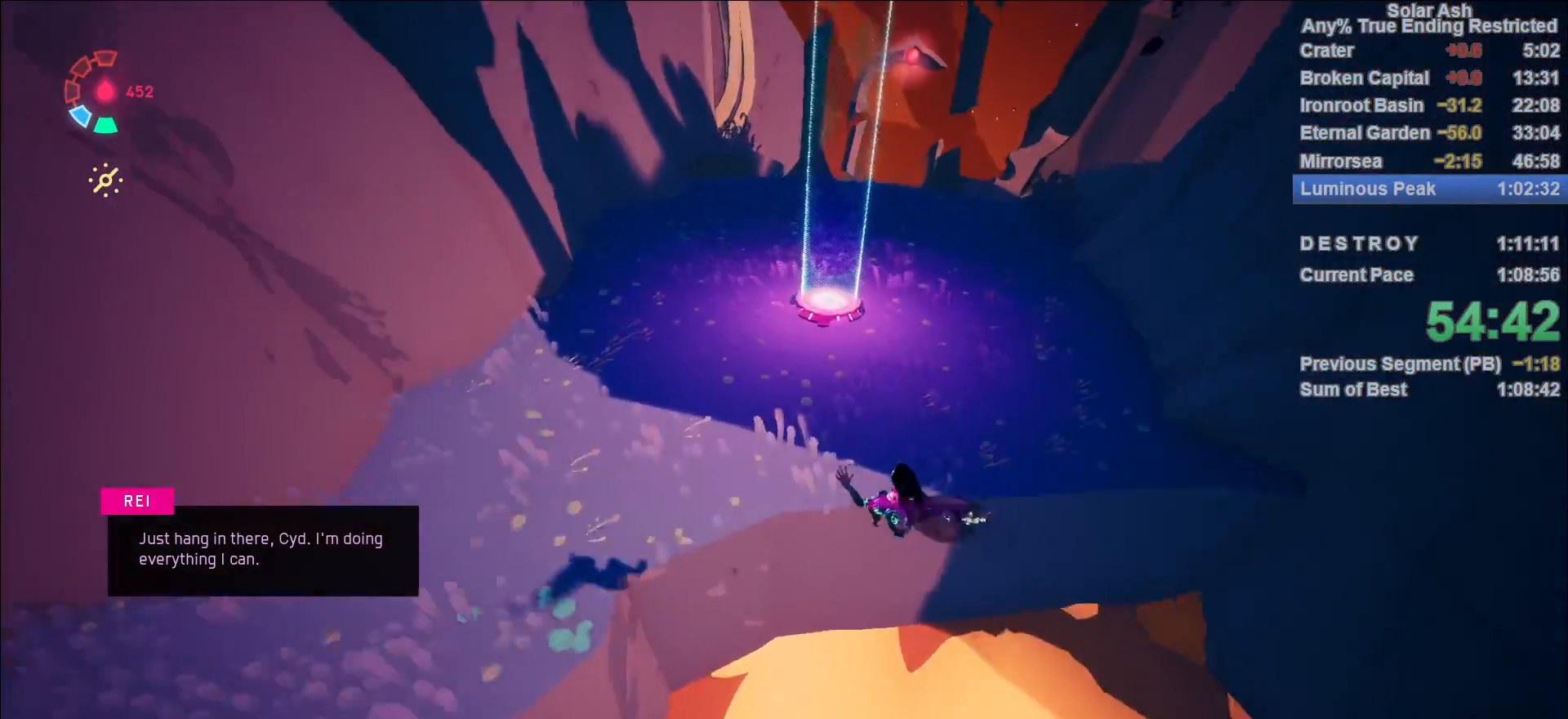
{"buttons": ["L1"], "left_stick": "up", "right_stick": "right", "events": [[17, "CROSS", "down"], [67, "CROSS", "up"], [250, "left_stick", "center"], [433, "left_stick", "up"], [433, "right_stick", "right"]]}
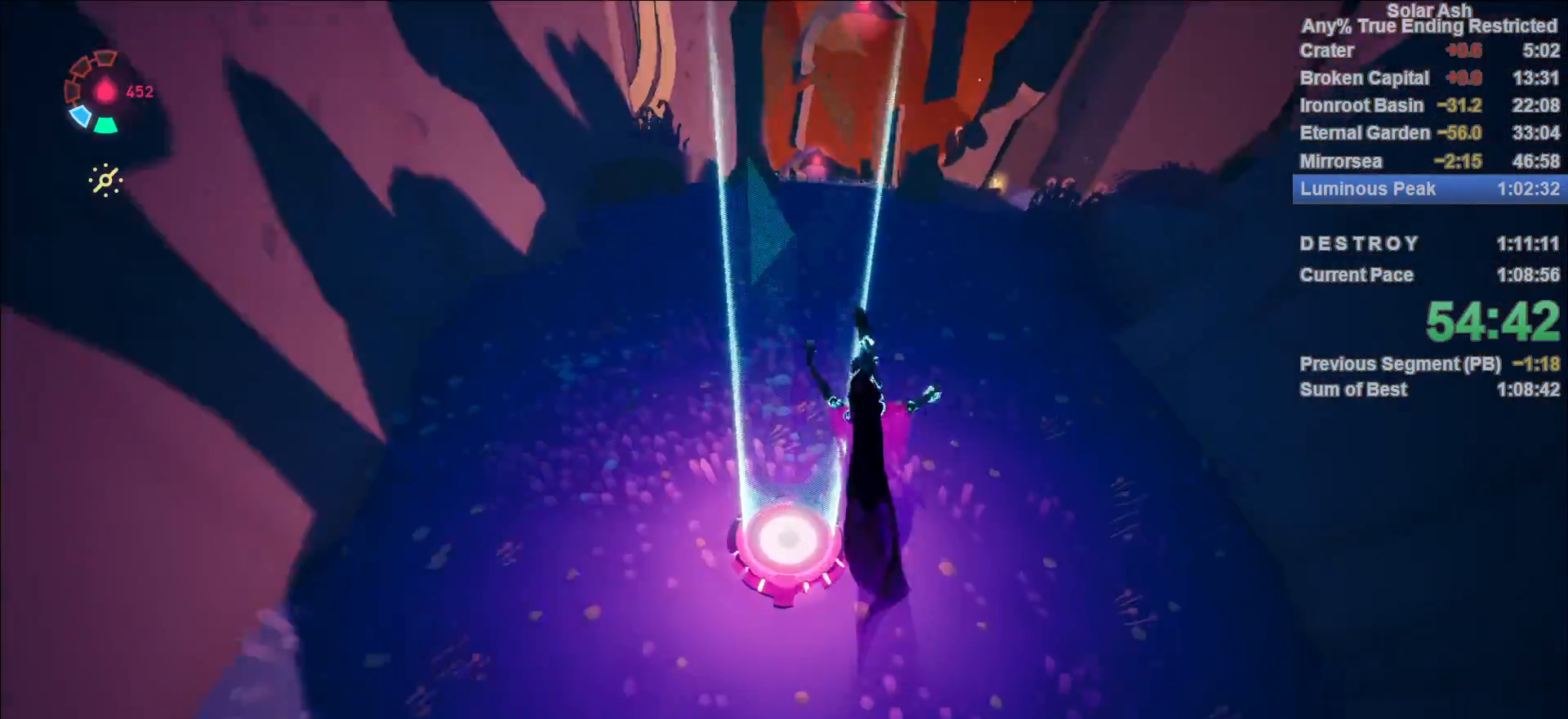
{"buttons": ["L1"], "left_stick": "up", "right_stick": "center", "events": [[133, "right_stick", "center"], [267, "right_stick", "right"], [433, "right_stick", "center"]]}
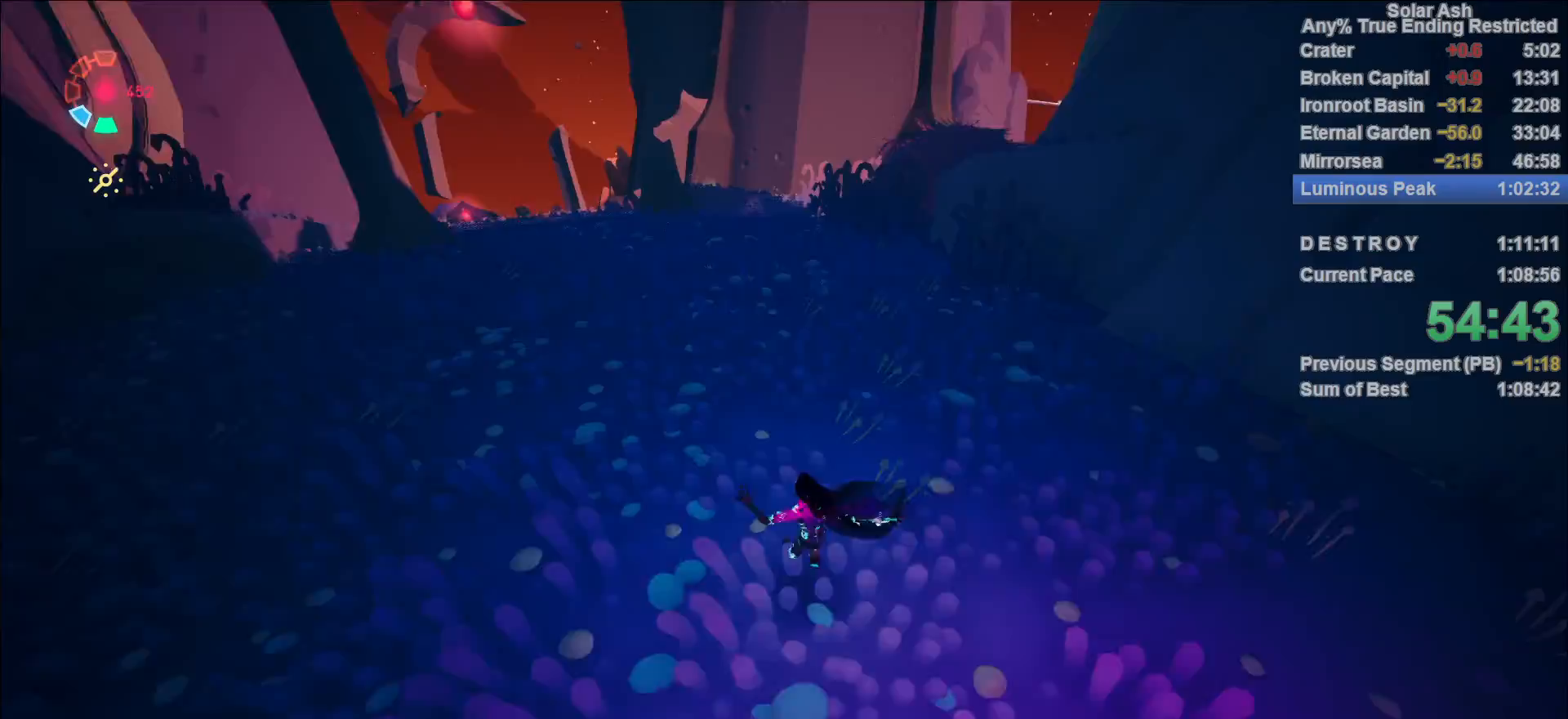
{"buttons": ["L1"], "left_stick": "up", "right_stick": "center", "events": [[167, "right_stick", "right"], [333, "right_stick", "center"]]}
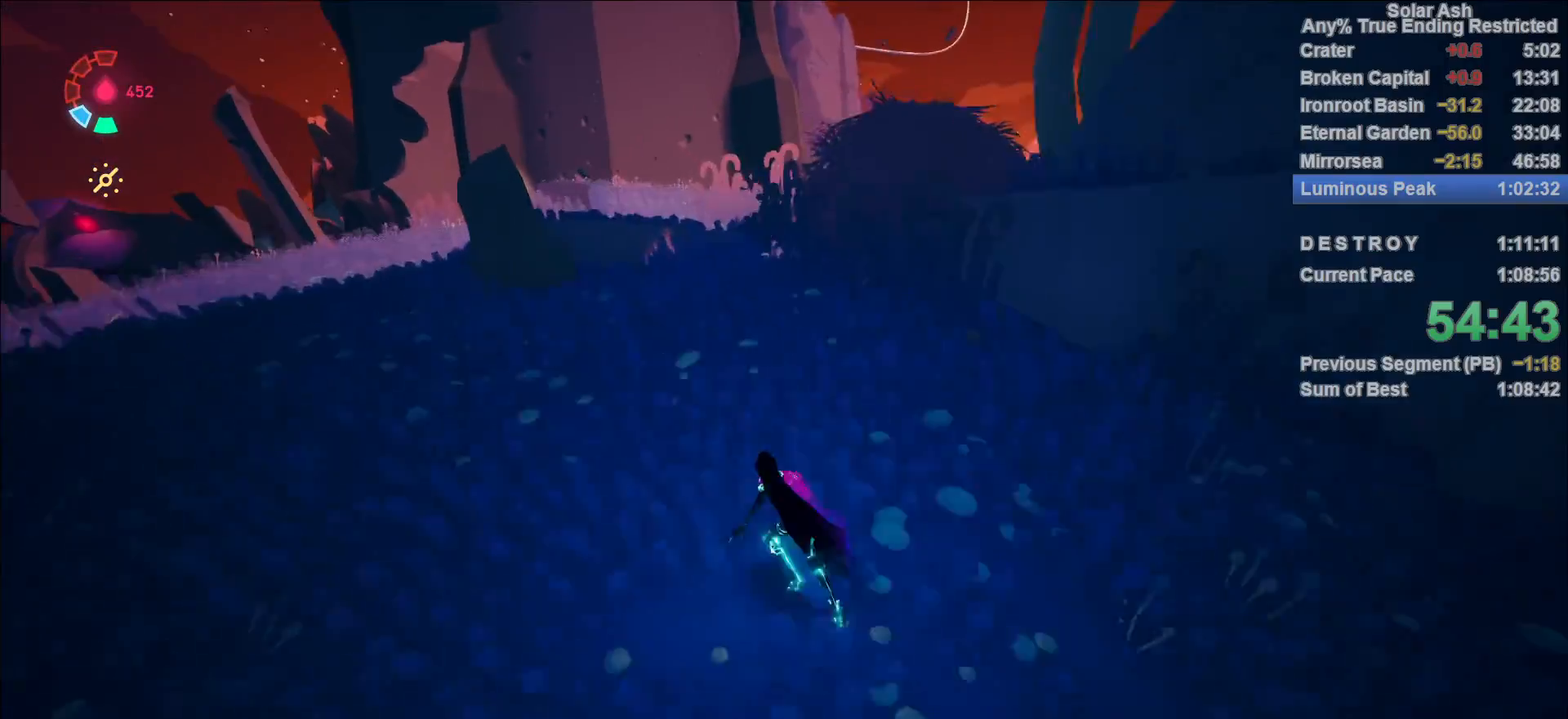
{"buttons": ["CROSS", "L1"], "left_stick": "up", "right_stick": "center", "events": [[183, "left_stick", "up-right"], [433, "CROSS", "down"], [433, "left_stick", "up"]]}
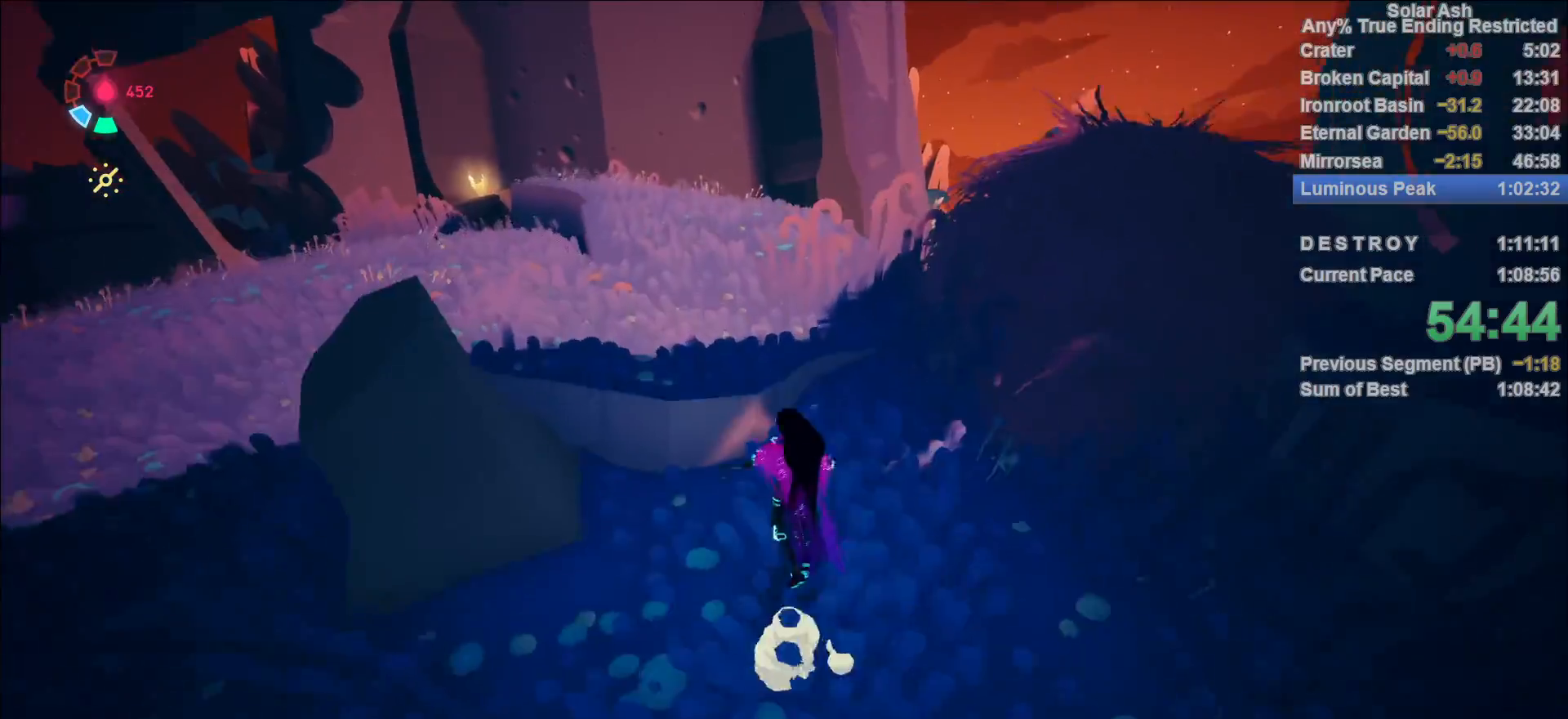
{"buttons": ["L1"], "left_stick": "up", "right_stick": "center", "events": [[17, "CROSS", "up"]]}
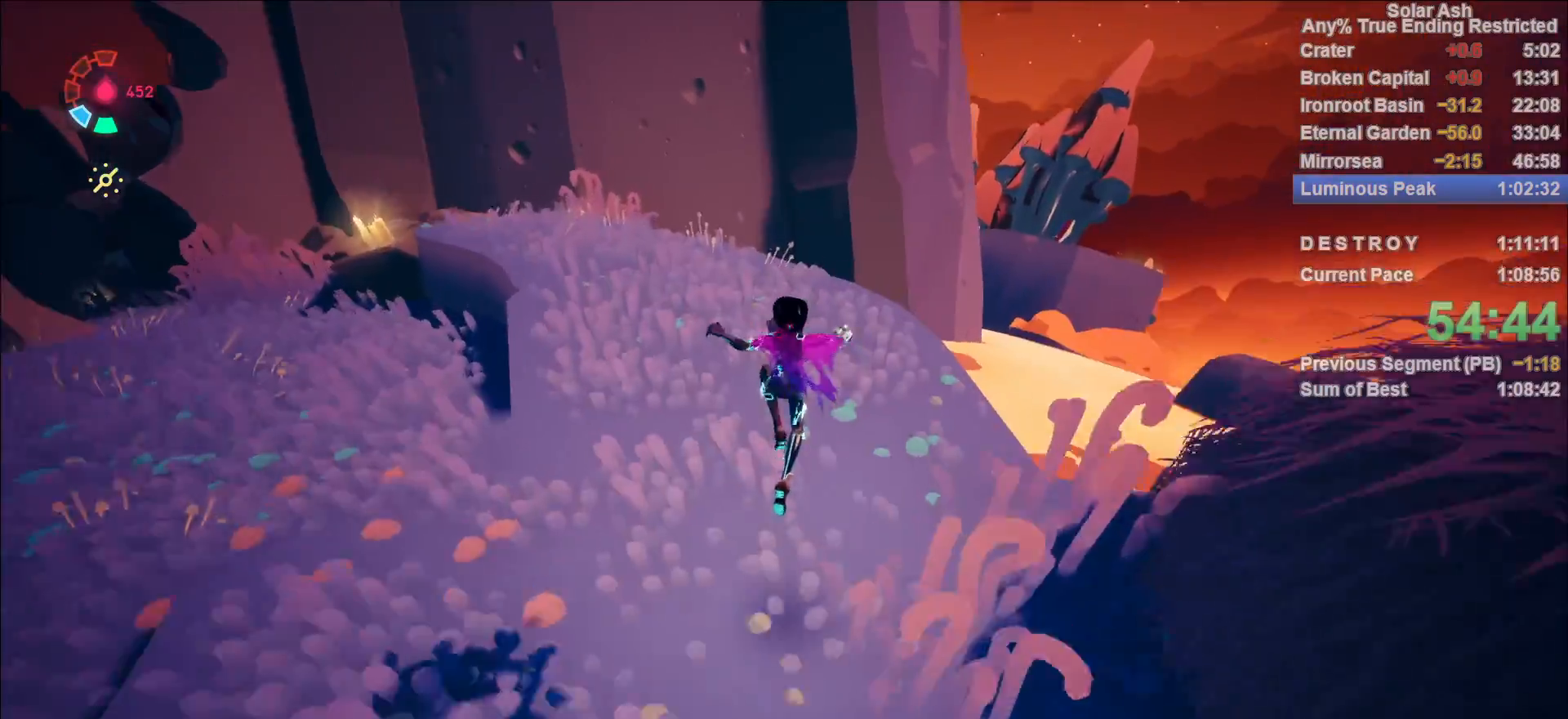
{"buttons": ["L1"], "left_stick": "up", "right_stick": "center", "events": [[67, "right_stick", "right"], [283, "right_stick", "center"]]}
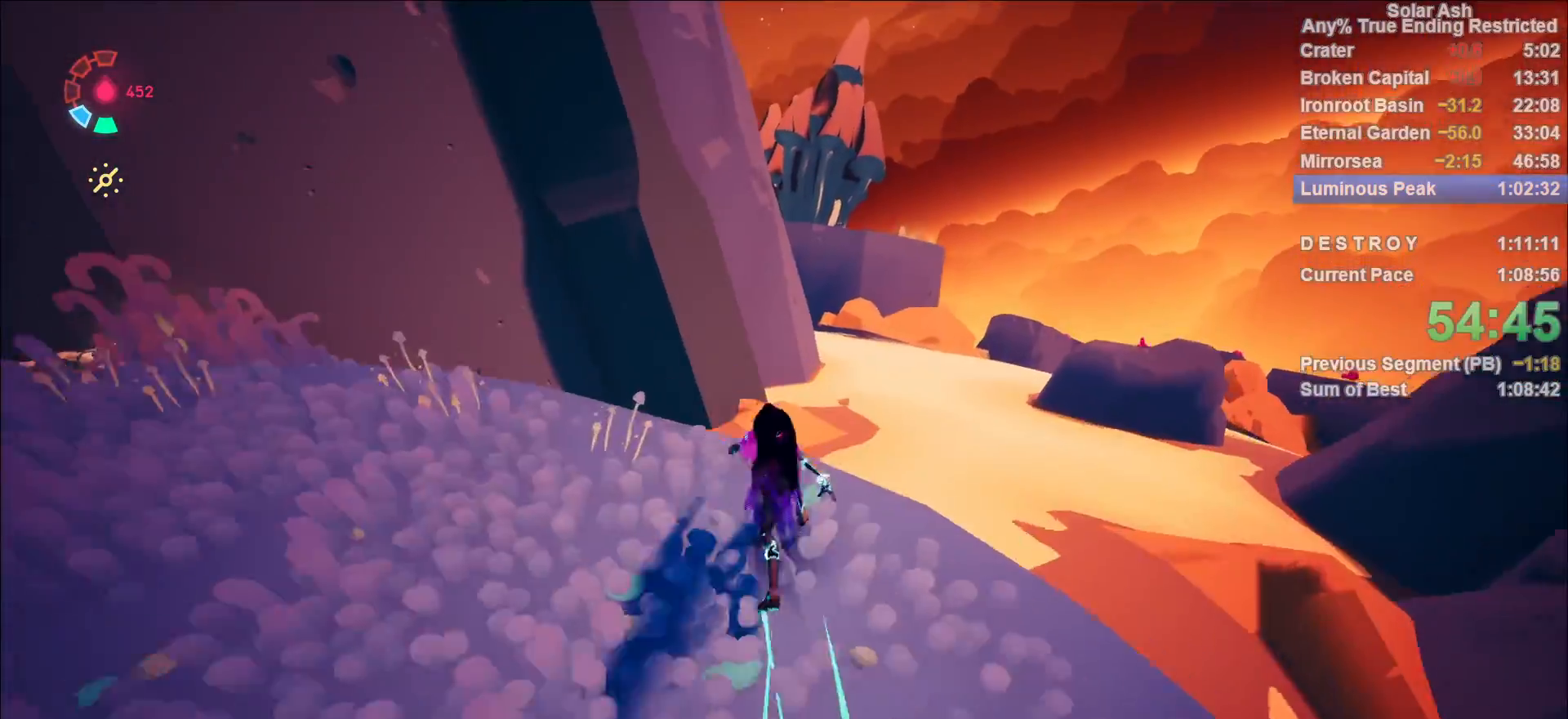
{"buttons": ["L1"], "left_stick": "up", "right_stick": "center", "events": [[50, "R2", "down"], [83, "CROSS", "down"], [317, "R2", "up"], [333, "CROSS", "up"]]}
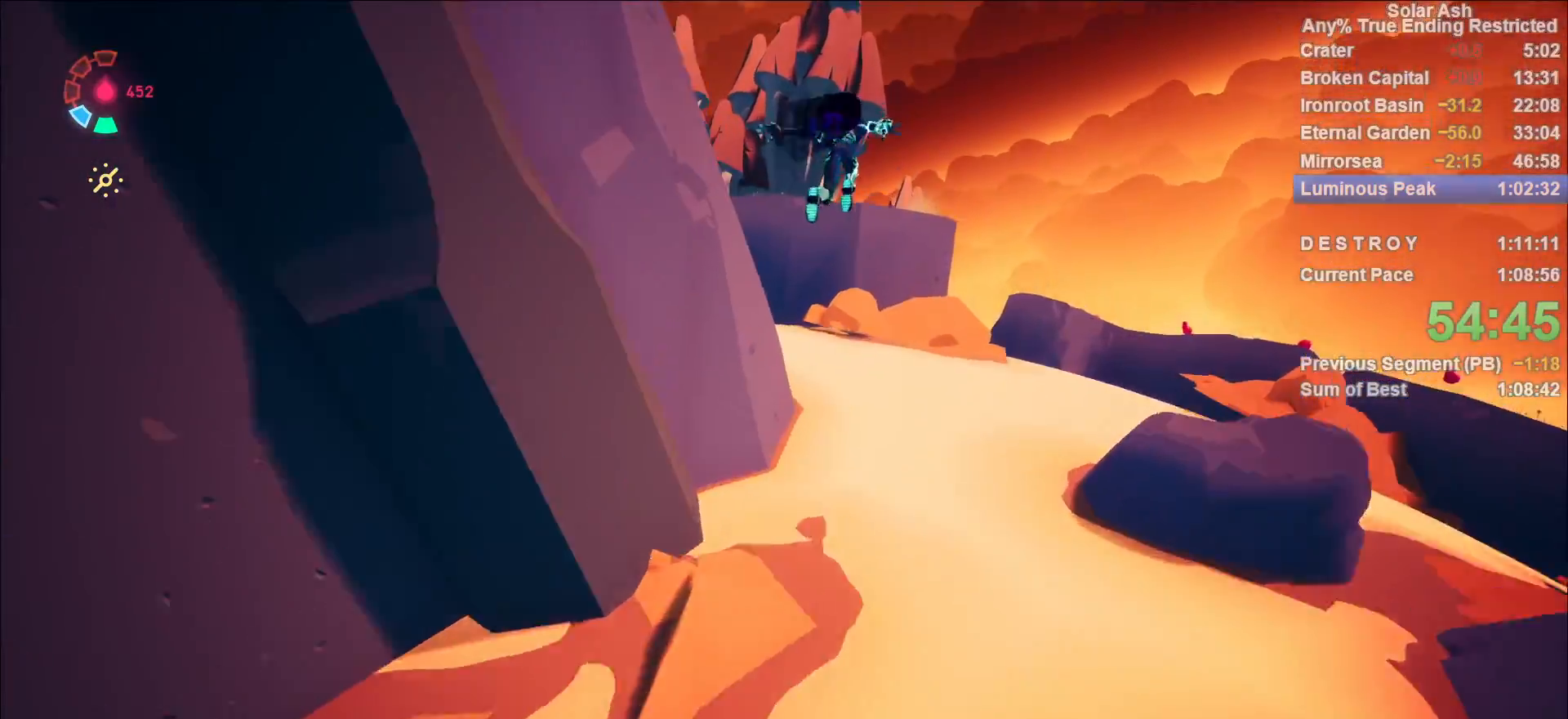
{"buttons": ["L1"], "left_stick": "up", "right_stick": "up-left", "events": [[17, "CROSS", "down"], [167, "CROSS", "up"], [283, "right_stick", "up-left"]]}
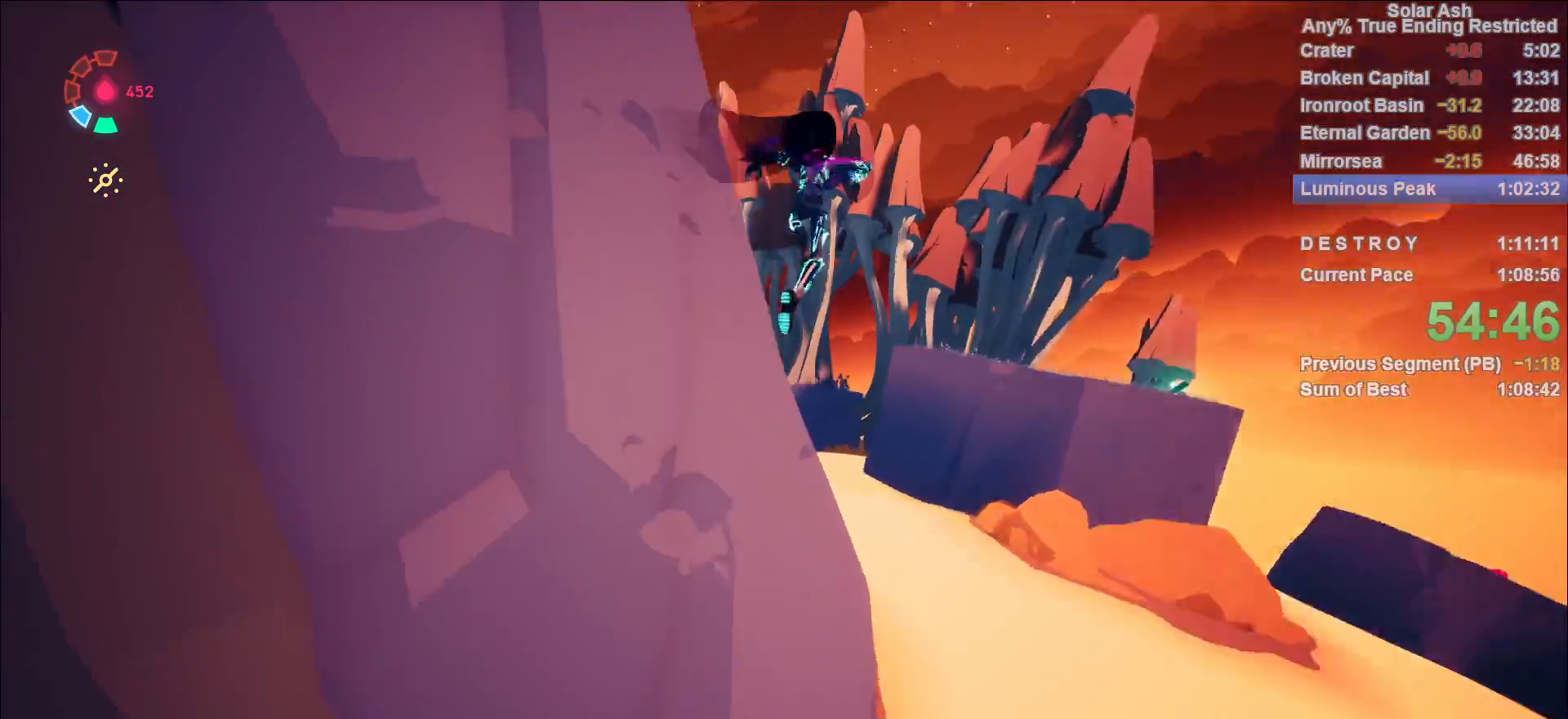
{"buttons": ["CROSS", "L1"], "left_stick": "up", "right_stick": "center", "events": [[100, "right_stick", "center"], [367, "CROSS", "down"]]}
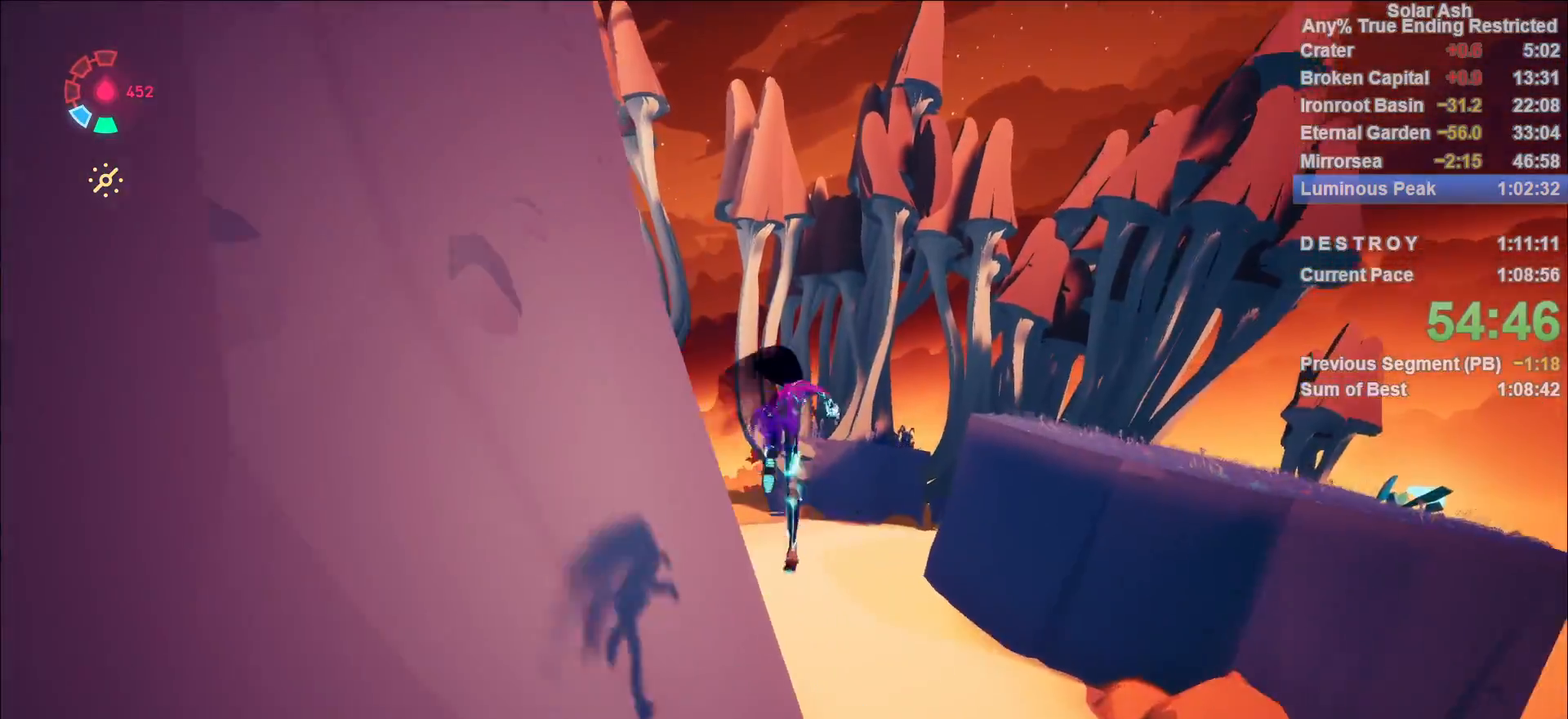
{"buttons": ["L1"], "left_stick": "up", "right_stick": "center", "events": [[33, "CROSS", "up"], [150, "right_stick", "up-left"], [417, "right_stick", "center"]]}
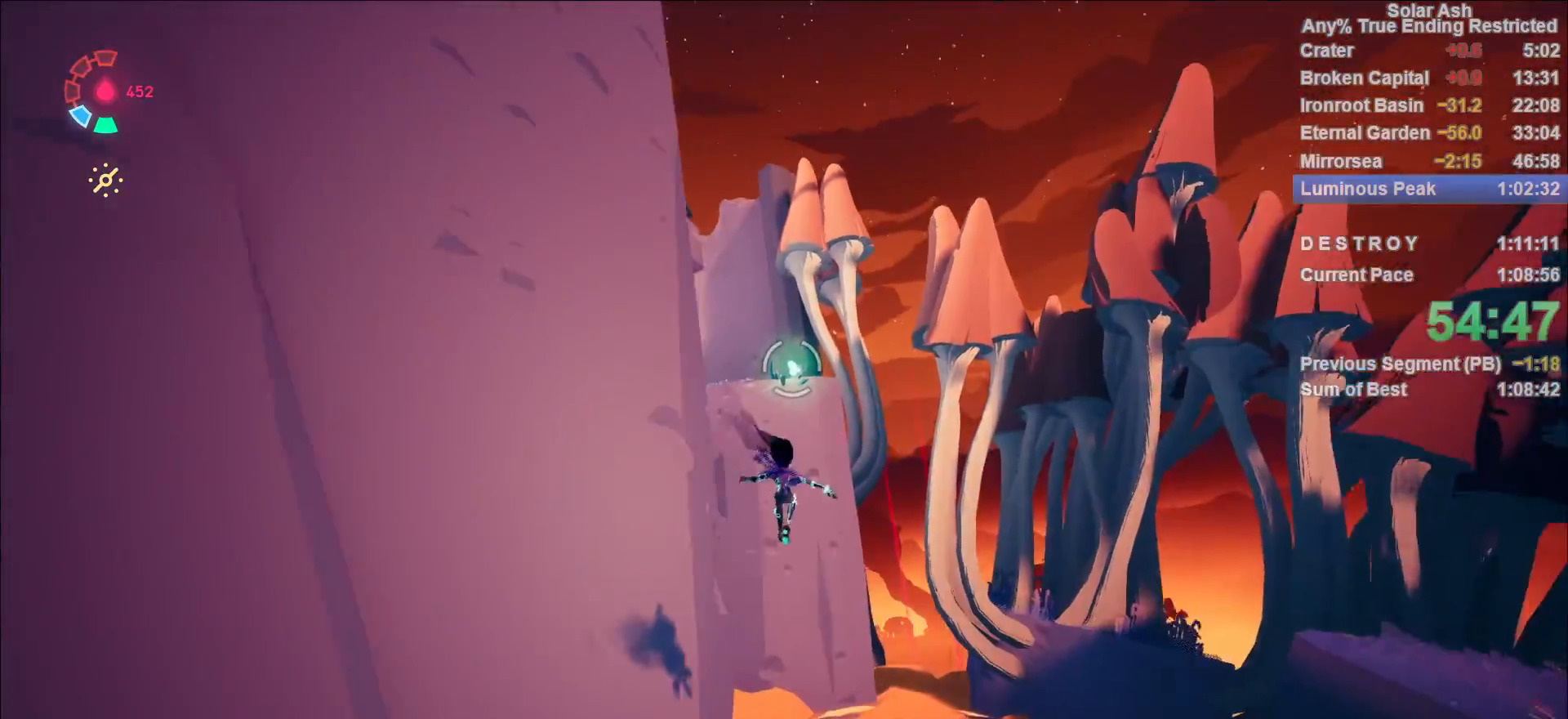
{"buttons": [], "left_stick": "up", "right_stick": "down-left", "events": [[33, "CIRCLE", "down"], [50, "R1", "down"], [100, "CIRCLE", "up"], [117, "R1", "up"], [150, "left_stick", "center"], [183, "R1", "down"], [200, "L1", "up"], [233, "R1", "up"], [333, "right_stick", "down-left"], [467, "left_stick", "up"]]}
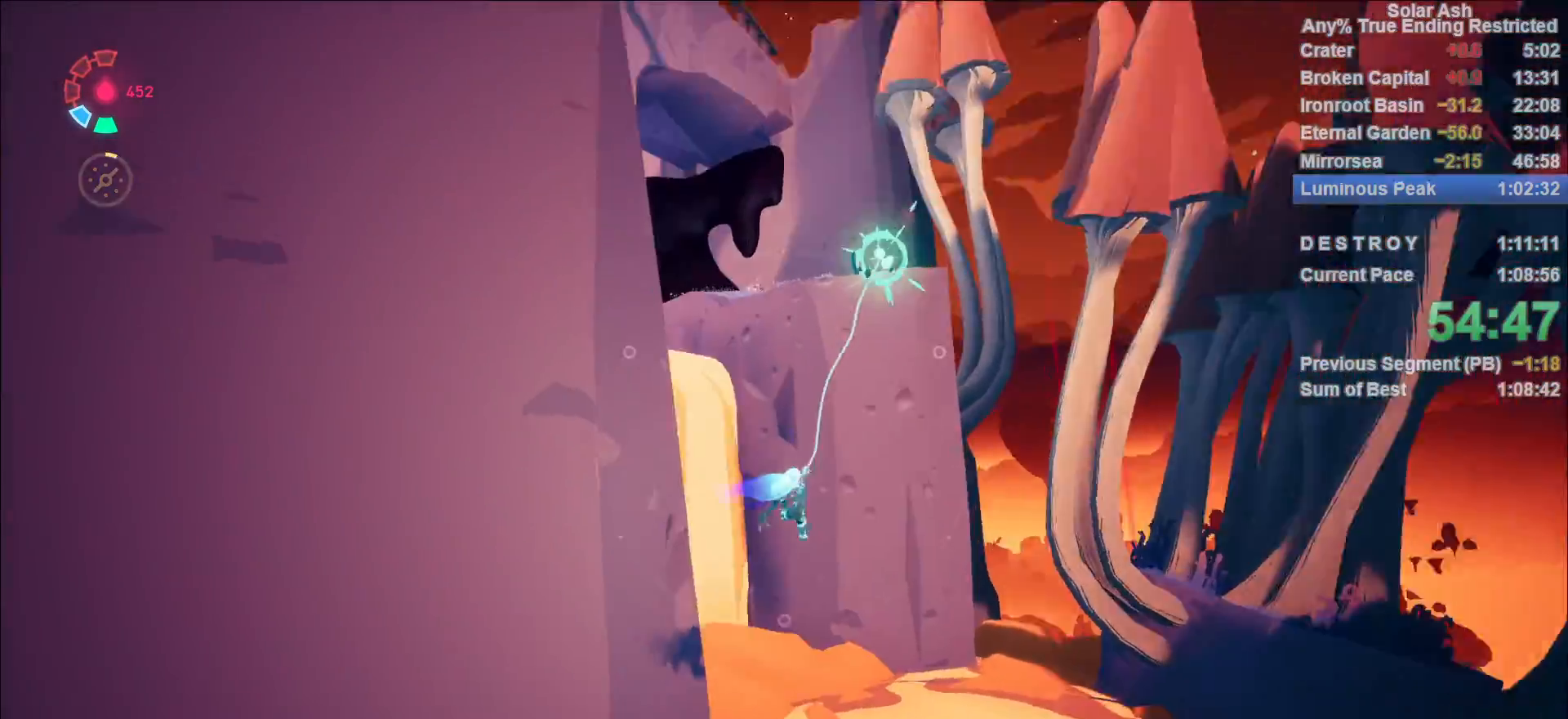
{"buttons": ["L1"], "left_stick": "up", "right_stick": "center", "events": [[100, "right_stick", "left"], [483, "L1", "down"], [483, "right_stick", "center"]]}